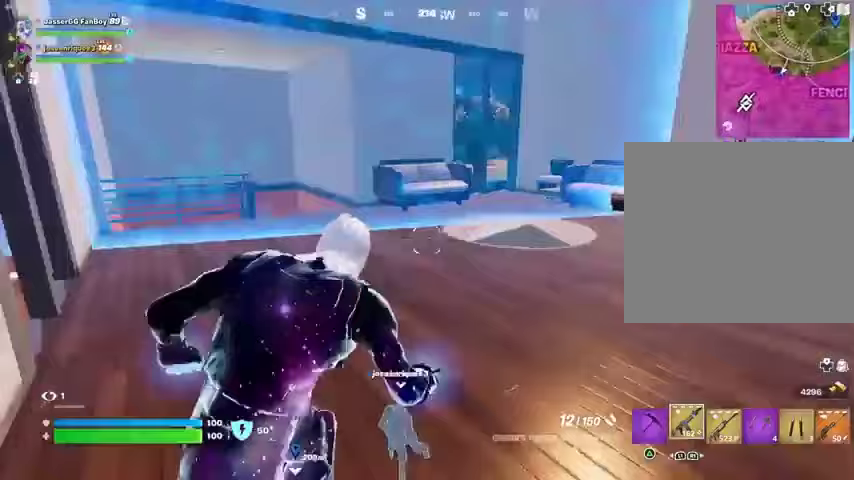
Gameplay with a controller (PlayStation layout); each line is a JSON object with the inputs held at the frame after it. "events" lists button and stick changes between this image and that frame as [ms after this image, input, new state], when the widget could be followed in between.
{"buttons": [], "left_stick": "up", "right_stick": "left", "events": [[33, "right_stick", "center"], [133, "right_stick", "right"], [267, "left_stick", "up"], [267, "right_stick", "center"], [367, "right_stick", "left"]]}
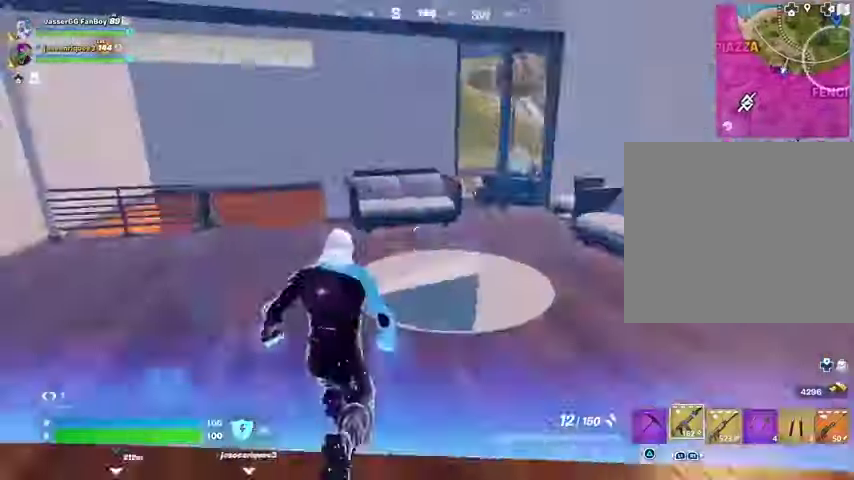
{"buttons": [], "left_stick": "up", "right_stick": "center", "events": [[100, "right_stick", "center"]]}
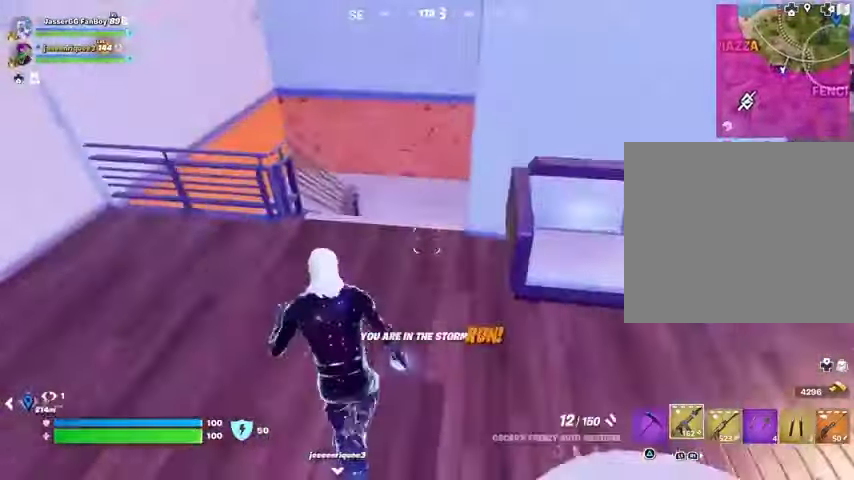
{"buttons": [], "left_stick": "up", "right_stick": "up-right", "events": [[67, "right_stick", "left"], [200, "right_stick", "center"], [467, "right_stick", "up-right"]]}
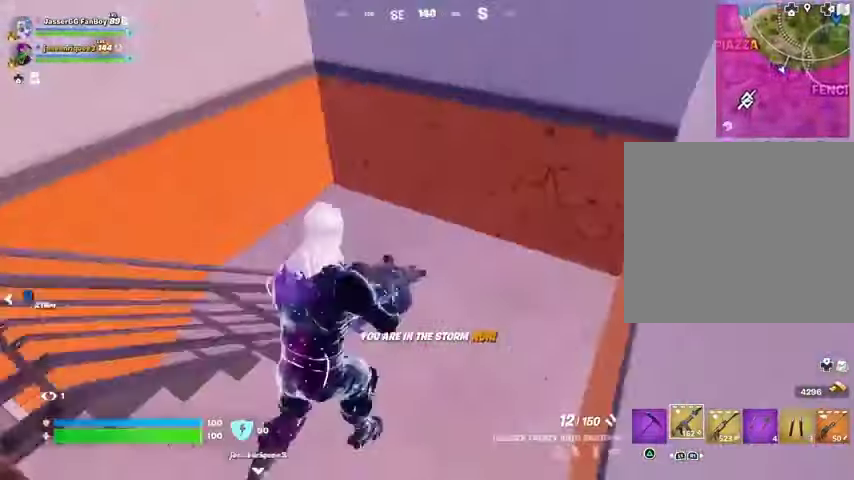
{"buttons": [], "left_stick": "up-right", "right_stick": "left", "events": [[100, "right_stick", "left"], [267, "left_stick", "up-right"]]}
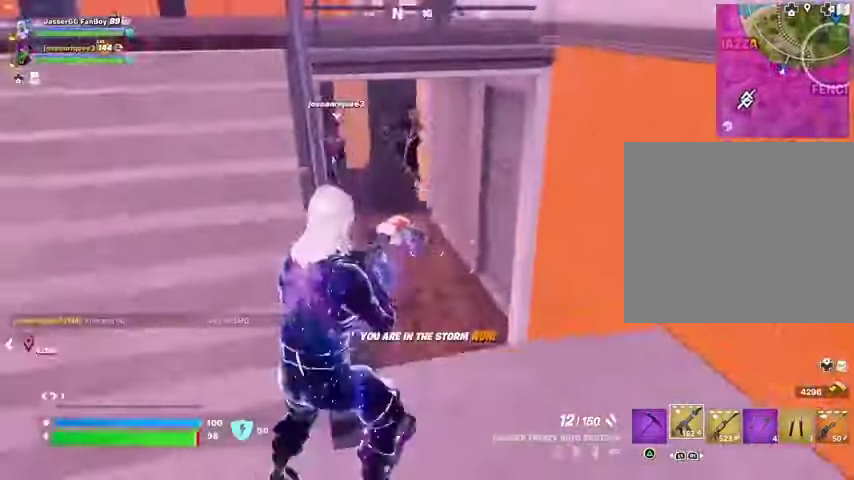
{"buttons": [], "left_stick": "up", "right_stick": "center", "events": [[233, "right_stick", "center"], [333, "right_stick", "up-right"], [400, "left_stick", "up"], [400, "right_stick", "center"]]}
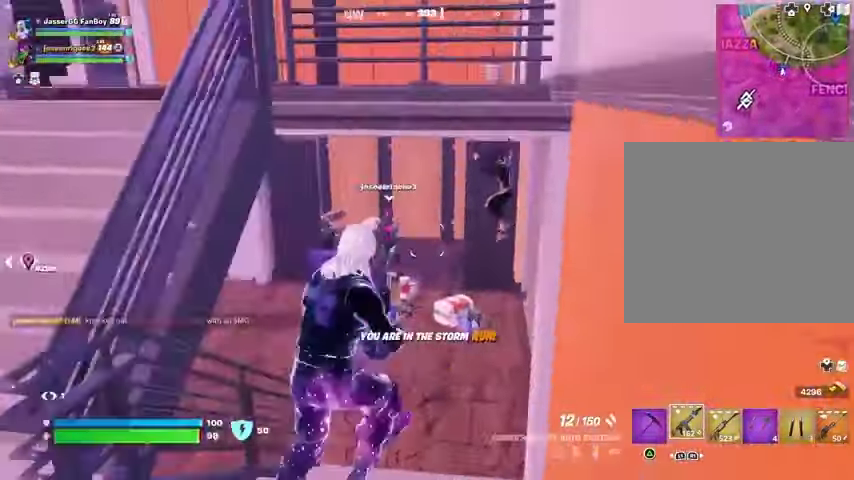
{"buttons": ["R2"], "left_stick": "up", "right_stick": "center", "events": [[100, "right_stick", "left"], [200, "right_stick", "center"], [300, "right_stick", "right"], [433, "right_stick", "up"], [467, "R2", "down"], [500, "right_stick", "center"]]}
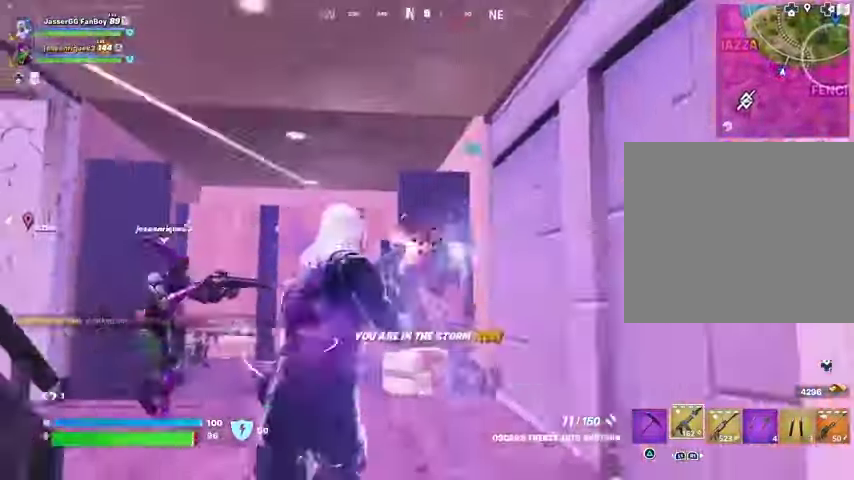
{"buttons": [], "left_stick": "left", "right_stick": "down-left", "events": [[33, "R2", "up"], [233, "right_stick", "up-right"], [267, "left_stick", "right"], [433, "left_stick", "down"], [433, "right_stick", "down-left"], [500, "left_stick", "left"]]}
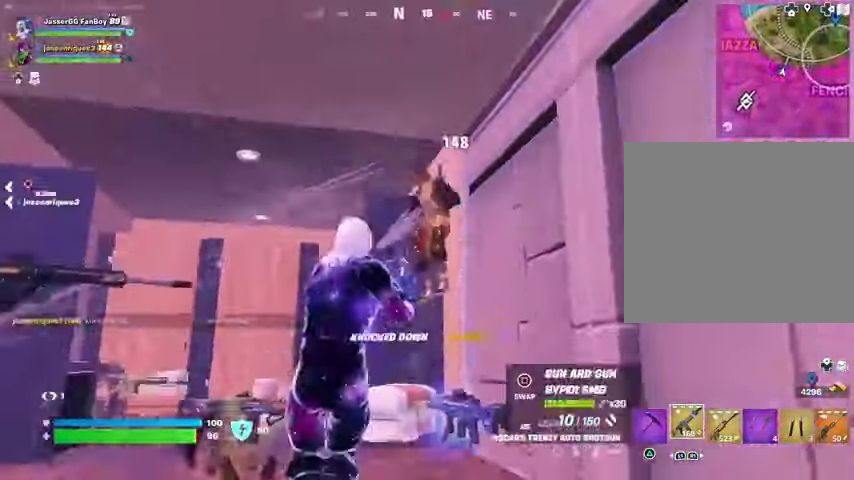
{"buttons": [], "left_stick": "left", "right_stick": "center", "events": [[133, "L3", "down"], [167, "right_stick", "left"], [200, "L3", "up"], [200, "left_stick", "up"], [300, "left_stick", "right"], [400, "left_stick", "down"], [467, "left_stick", "left"], [500, "right_stick", "center"]]}
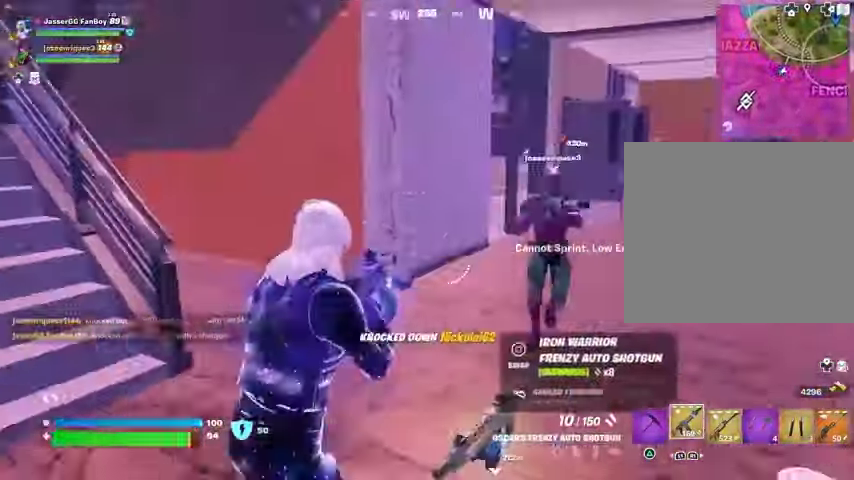
{"buttons": ["R1"], "left_stick": "left", "right_stick": "right", "events": [[400, "right_stick", "right"], [500, "R1", "down"]]}
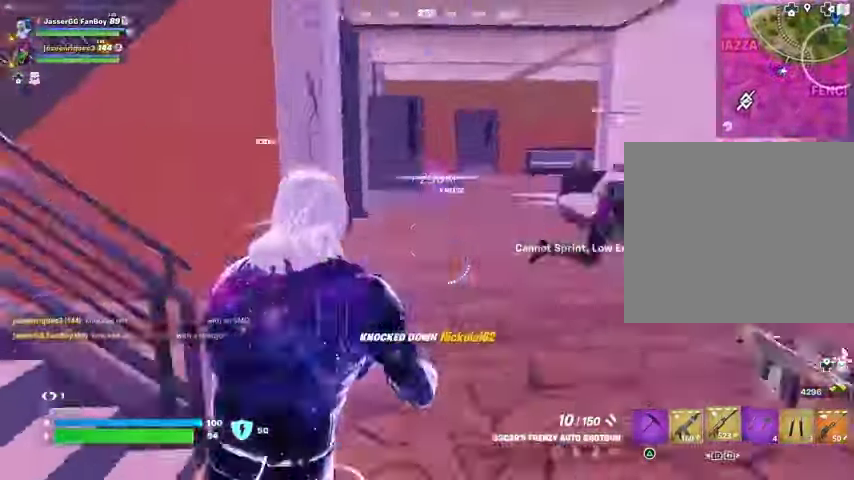
{"buttons": [], "left_stick": "center", "right_stick": "up", "events": [[33, "R1", "up"], [100, "R1", "down"], [133, "left_stick", "center"], [200, "R1", "up"], [267, "right_stick", "center"], [333, "R3", "down"], [433, "L1", "down"], [433, "R3", "up"], [467, "right_stick", "up"], [500, "L1", "up"]]}
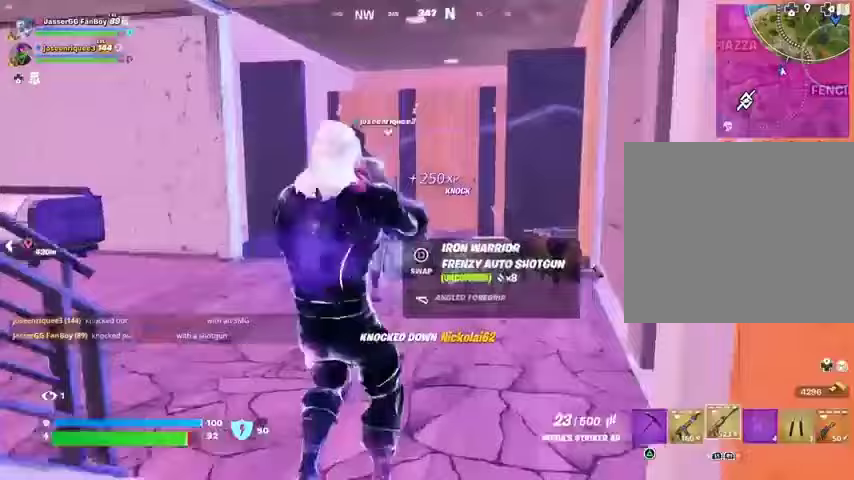
{"buttons": ["R2"], "left_stick": "center", "right_stick": "center", "events": [[33, "right_stick", "right"], [133, "right_stick", "center"], [367, "R2", "down"]]}
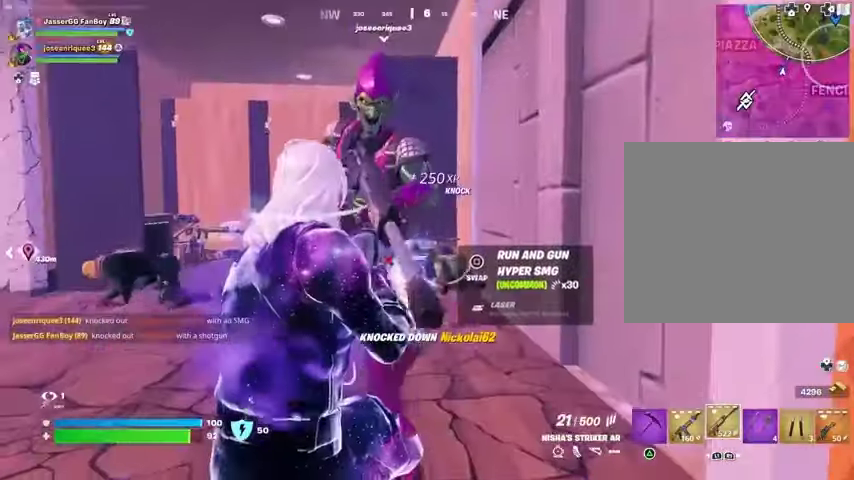
{"buttons": ["R2"], "left_stick": "right", "right_stick": "center", "events": [[167, "right_stick", "down-right"], [233, "right_stick", "center"], [267, "left_stick", "right"], [300, "R3", "down"], [367, "R3", "up"]]}
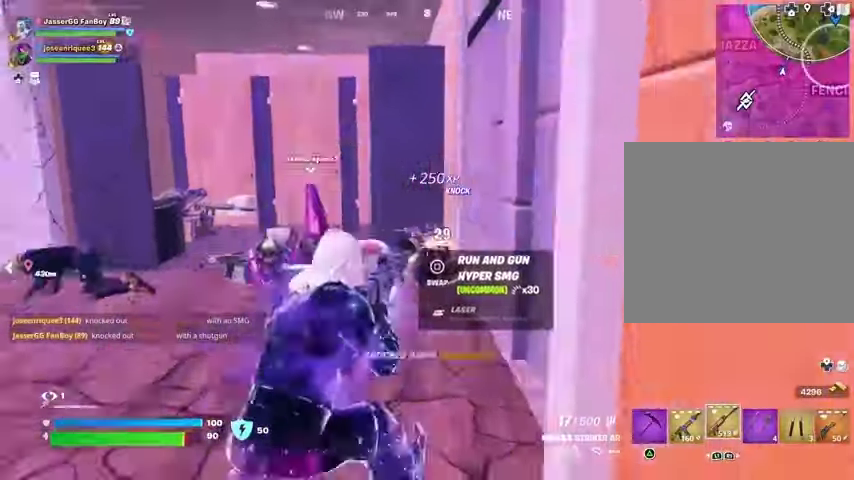
{"buttons": [], "left_stick": "up-left", "right_stick": "left", "events": [[133, "left_stick", "up"], [300, "R2", "up"], [333, "right_stick", "left"], [467, "left_stick", "up-left"]]}
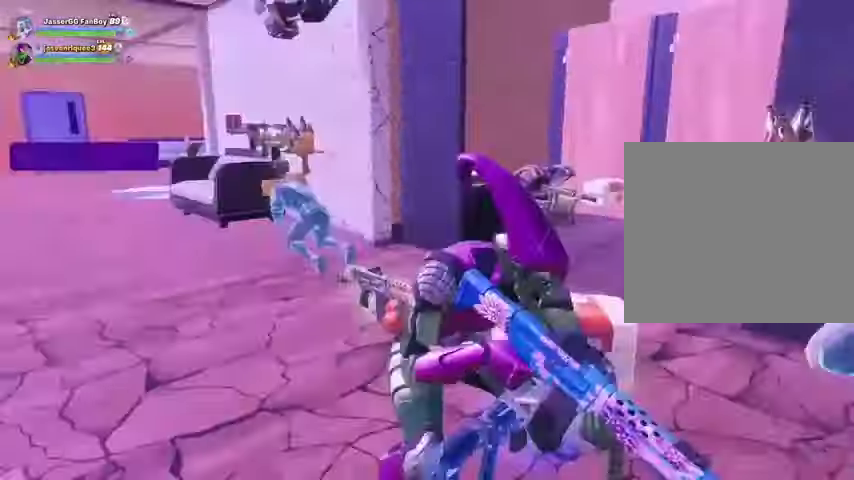
{"buttons": ["L1"], "left_stick": "up-left", "right_stick": "center", "events": [[33, "right_stick", "center"], [500, "L1", "down"]]}
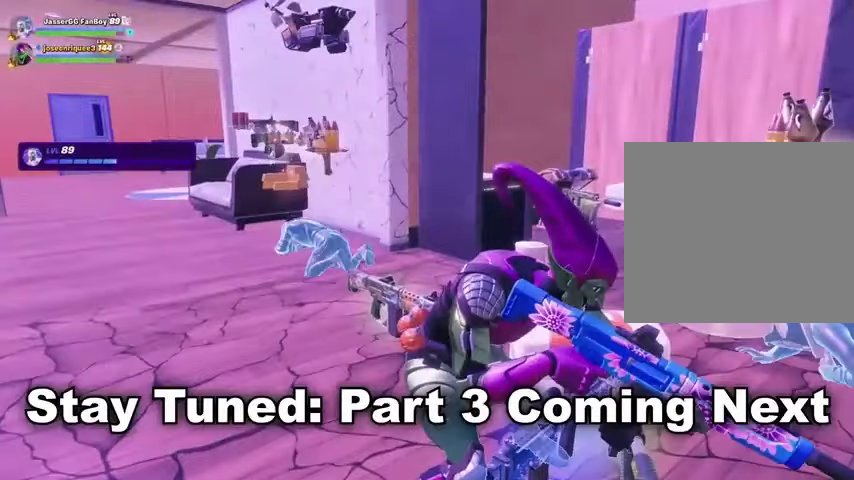
{"buttons": [], "left_stick": "up-left", "right_stick": "right", "events": [[67, "L1", "up"], [133, "TRIANGLE", "down"], [200, "TRIANGLE", "up"], [367, "right_stick", "right"]]}
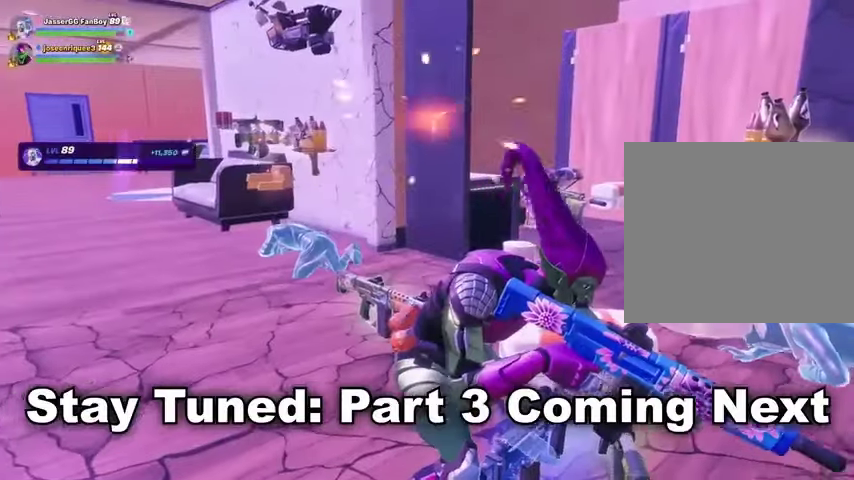
{"buttons": [], "left_stick": "up-left", "right_stick": "right", "events": []}
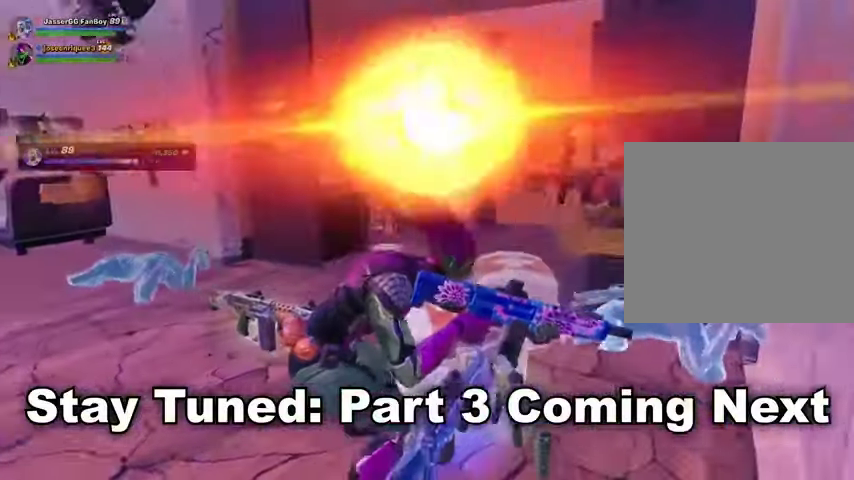
{"buttons": [], "left_stick": "up-left", "right_stick": "center", "events": [[267, "right_stick", "center"]]}
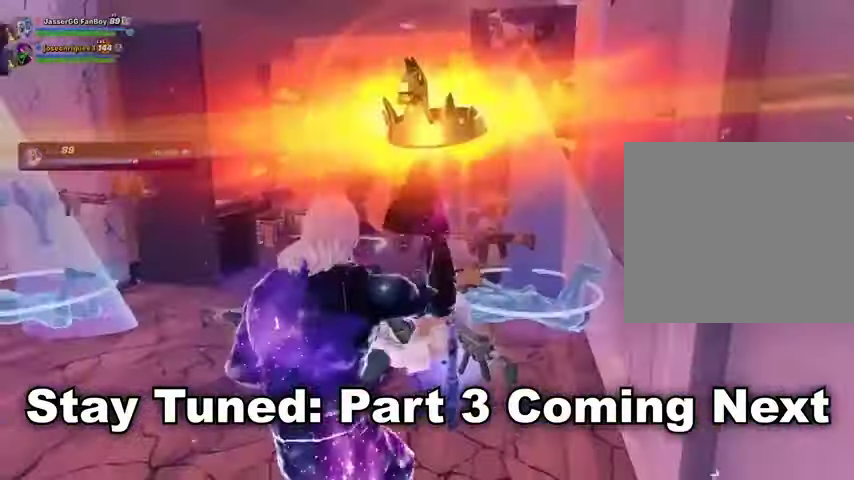
{"buttons": [], "left_stick": "up-left", "right_stick": "center", "events": []}
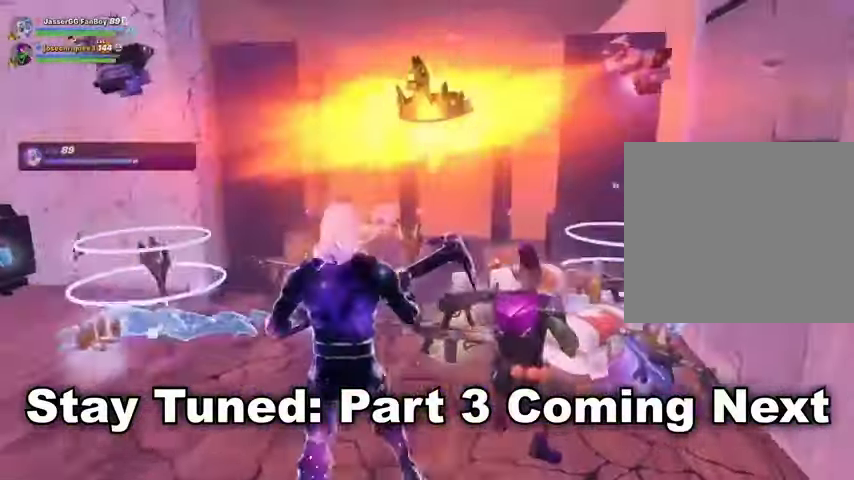
{"buttons": [], "left_stick": "up-left", "right_stick": "right", "events": [[33, "right_stick", "right"]]}
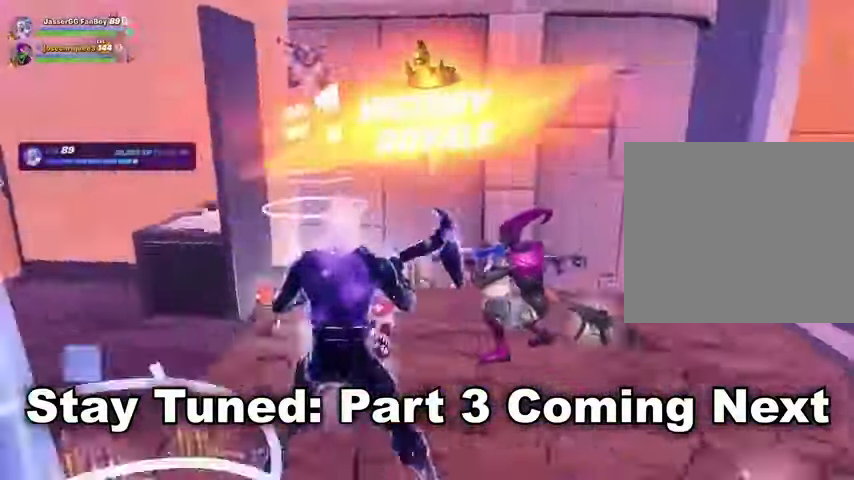
{"buttons": [], "left_stick": "center", "right_stick": "center", "events": [[267, "left_stick", "center"], [300, "right_stick", "center"]]}
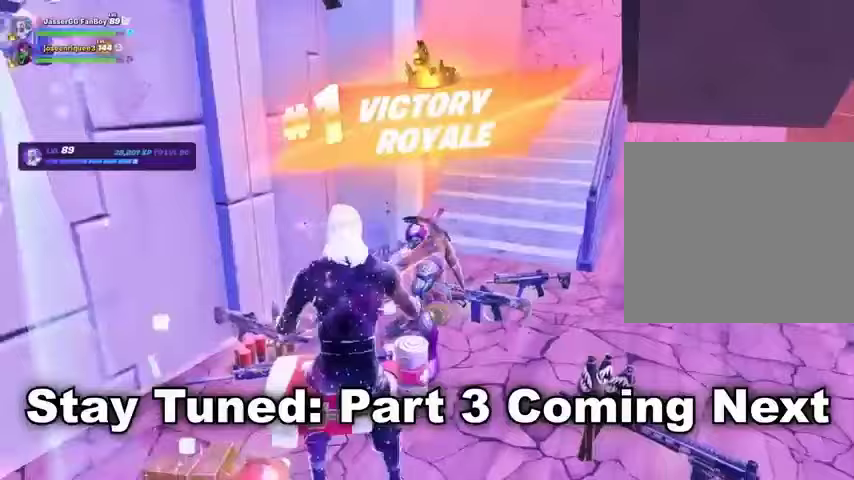
{"buttons": [], "left_stick": "center", "right_stick": "center", "events": []}
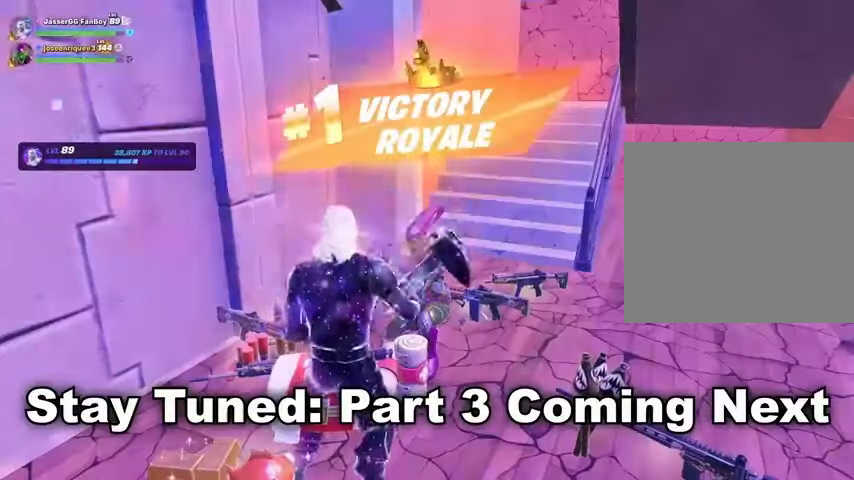
{"buttons": [], "left_stick": "center", "right_stick": "center", "events": [[300, "R3", "down"], [400, "R3", "up"]]}
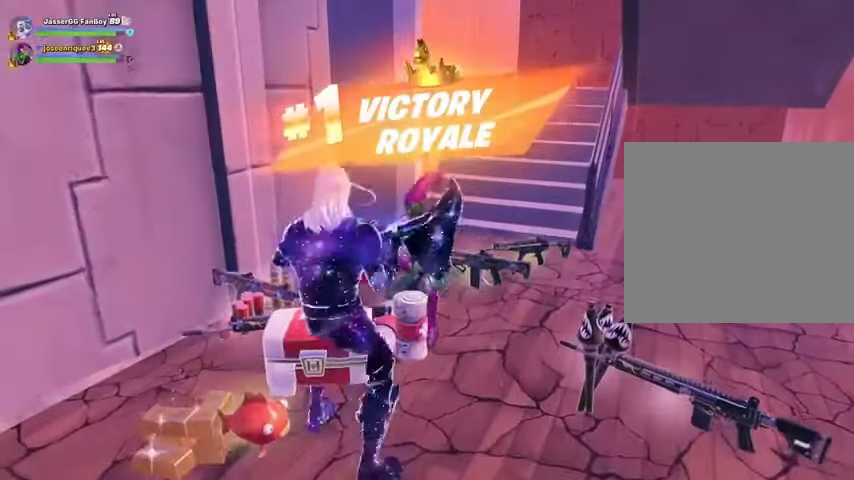
{"buttons": [], "left_stick": "center", "right_stick": "center", "events": [[400, "R2", "down"], [500, "R2", "up"]]}
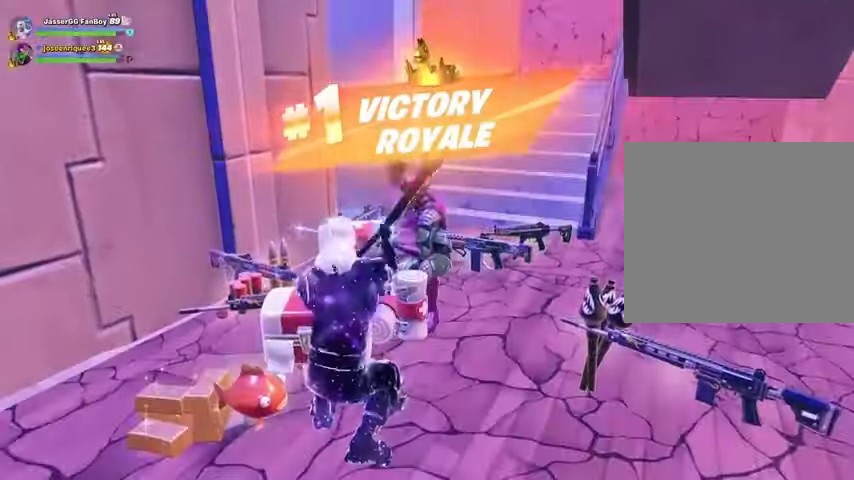
{"buttons": [], "left_stick": "center", "right_stick": "center", "events": []}
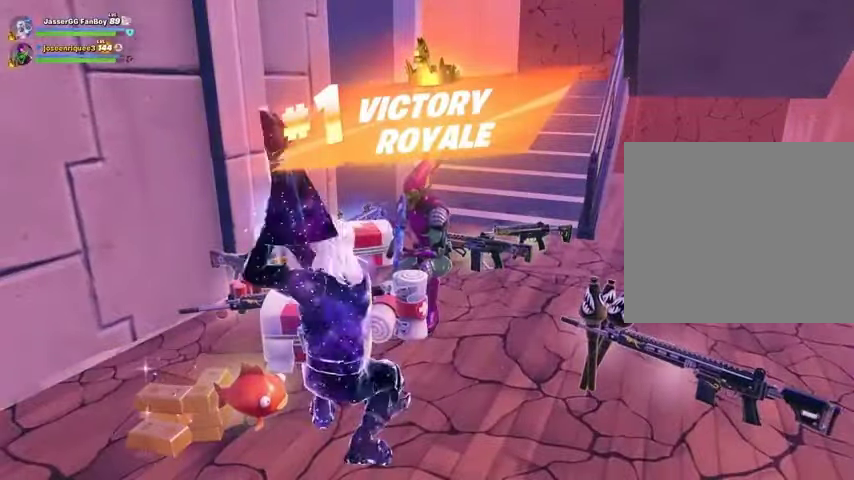
{"buttons": [], "left_stick": "center", "right_stick": "center", "events": []}
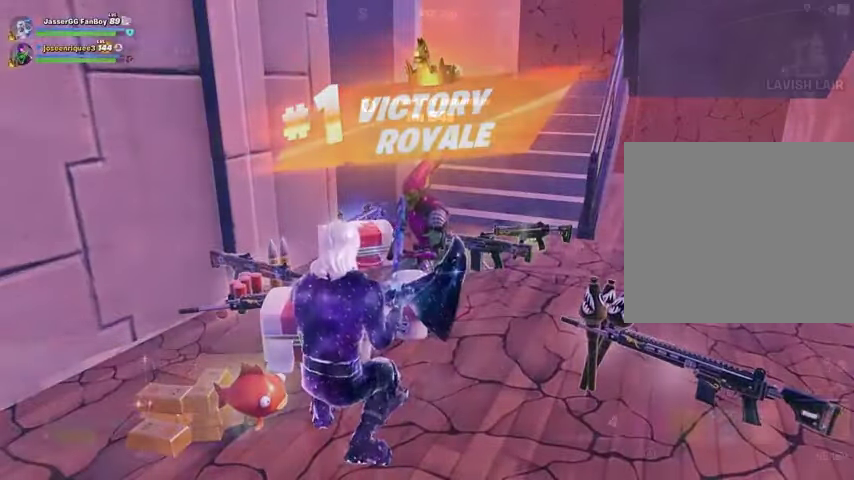
{"buttons": [], "left_stick": "down", "right_stick": "center", "events": [[200, "left_stick", "down"], [200, "right_stick", "left"], [367, "right_stick", "center"]]}
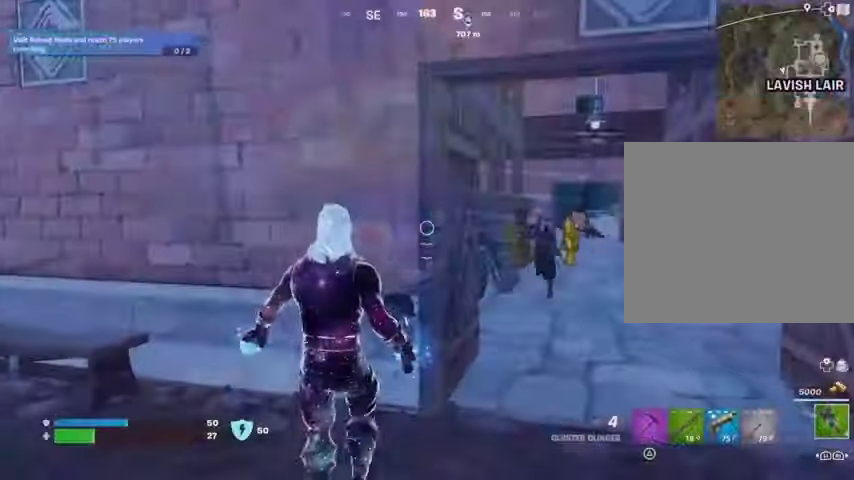
{"buttons": [], "left_stick": "left", "right_stick": "left", "events": [[67, "right_stick", "right"], [100, "R2", "down"], [100, "left_stick", "down-left"], [167, "R2", "up"], [167, "right_stick", "center"], [500, "left_stick", "left"], [500, "right_stick", "left"]]}
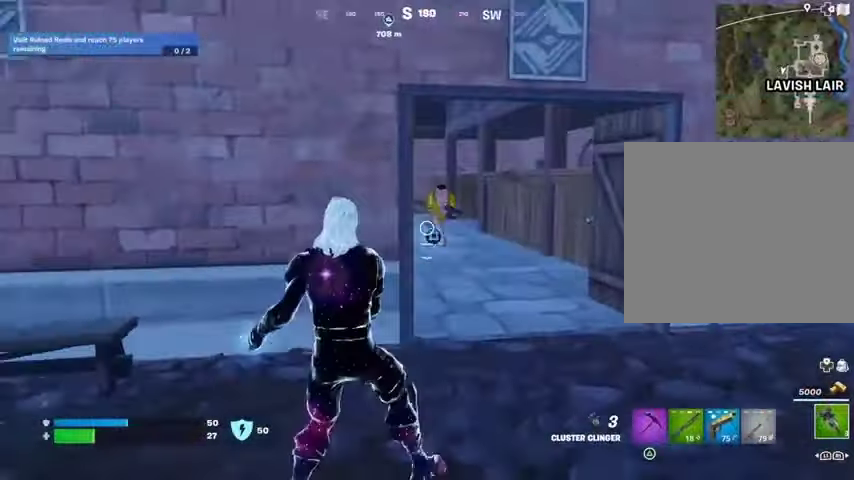
{"buttons": [], "left_stick": "up", "right_stick": "right", "events": [[167, "left_stick", "up-left"], [200, "L3", "down"], [300, "left_stick", "up"], [333, "L3", "up"], [333, "right_stick", "center"], [433, "right_stick", "right"]]}
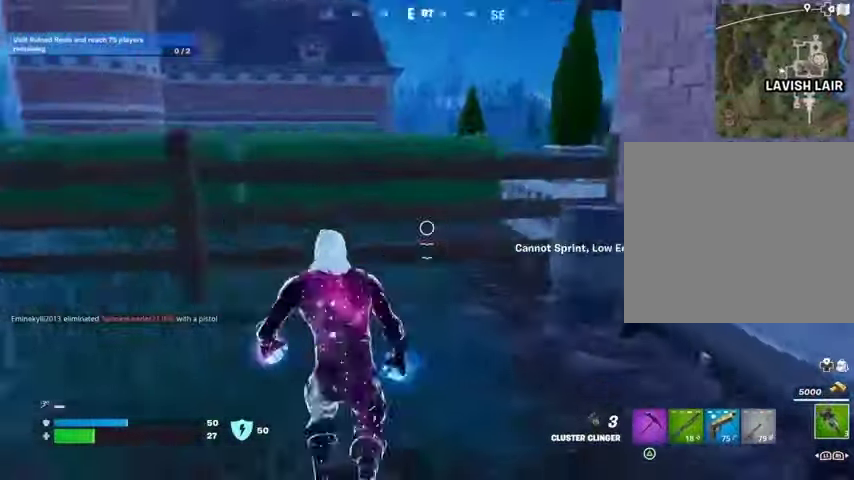
{"buttons": ["R2"], "left_stick": "down", "right_stick": "center", "events": [[33, "left_stick", "up-left"], [67, "CROSS", "down"], [167, "CROSS", "up"], [167, "left_stick", "left"], [333, "left_stick", "down-left"], [367, "right_stick", "center"], [433, "left_stick", "down"], [467, "R2", "down"]]}
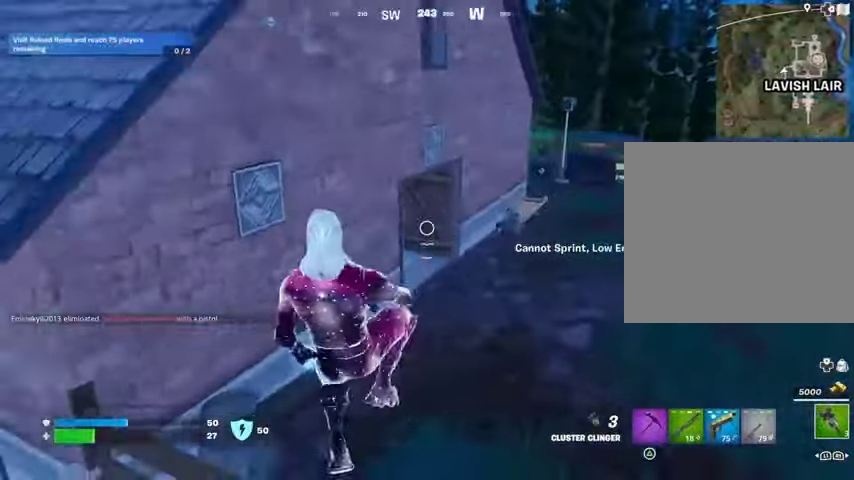
{"buttons": ["R2"], "left_stick": "up", "right_stick": "center", "events": [[67, "R2", "up"], [233, "left_stick", "down-left"], [467, "R2", "down"], [467, "left_stick", "up"]]}